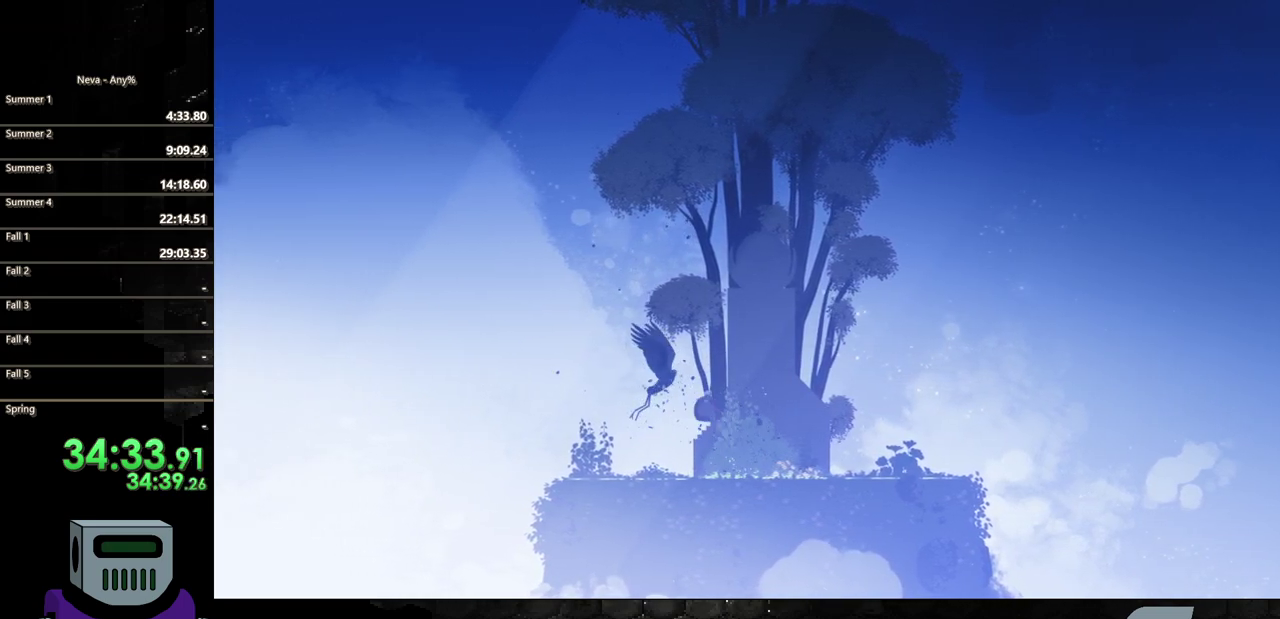
Gameplay with a controller (PlayStation layout); each line is a JSON object with the inputs held at the frame after it. "events" lists button and stick changes between this image and that frame as [ms after this image, input, new state], when the widget could be followed in between. Not read: L3 R3 left_stick right_stick.
{"buttons": ["SQUARE"], "events": [[200, "CROSS", "up"], [267, "SQUARE", "down"], [367, "SQUARE", "up"], [433, "DPAD_LEFT", "up"], [433, "SQUARE", "down"]]}
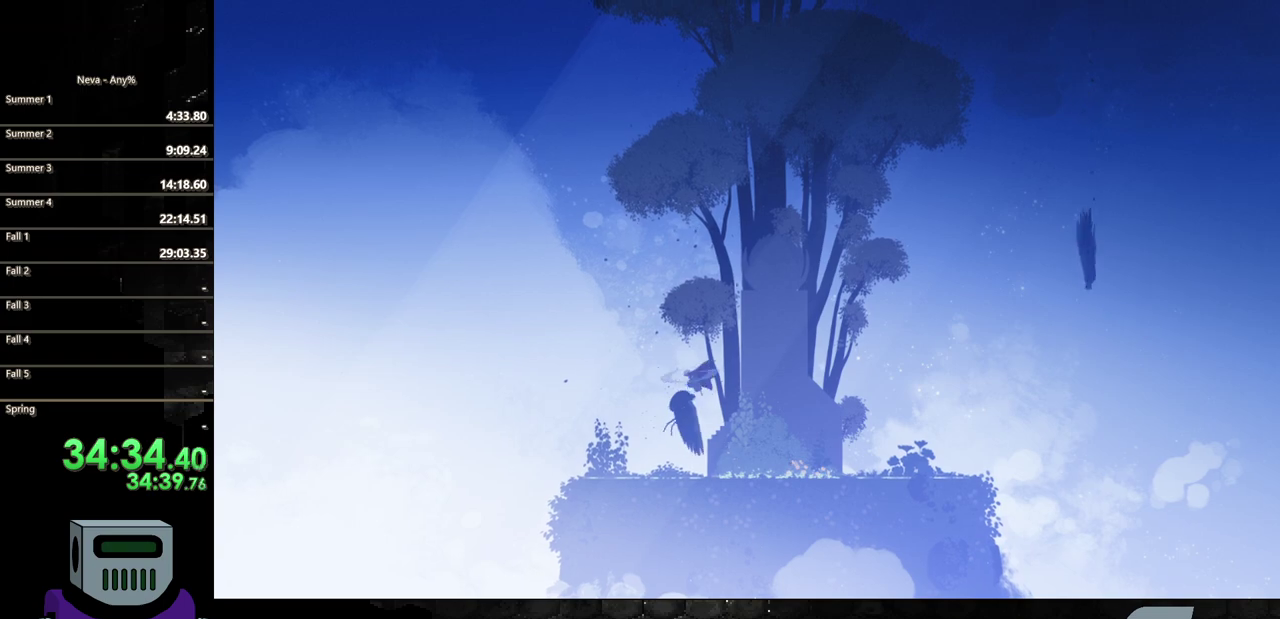
{"buttons": ["SQUARE", "DPAD_LEFT"], "events": [[67, "SQUARE", "up"], [133, "SQUARE", "down"], [233, "SQUARE", "up"], [300, "SQUARE", "down"], [333, "DPAD_LEFT", "down"], [400, "SQUARE", "up"], [467, "SQUARE", "down"]]}
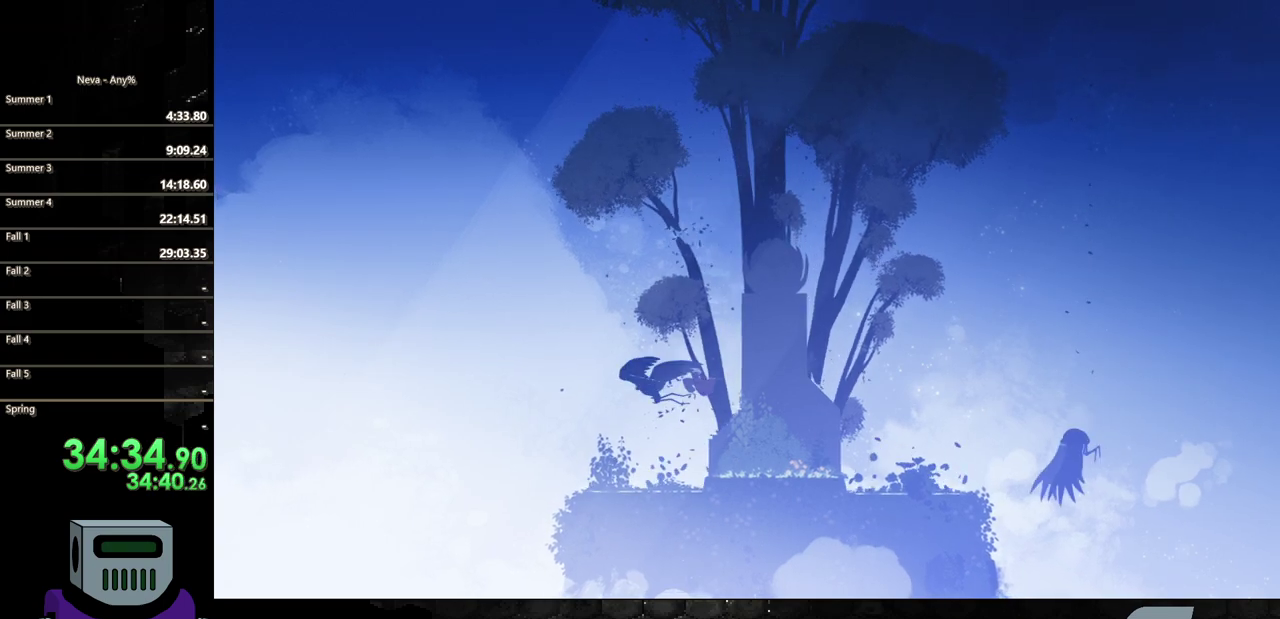
{"buttons": ["SQUARE", "DPAD_LEFT"], "events": [[300, "SQUARE", "up"], [367, "SQUARE", "down"]]}
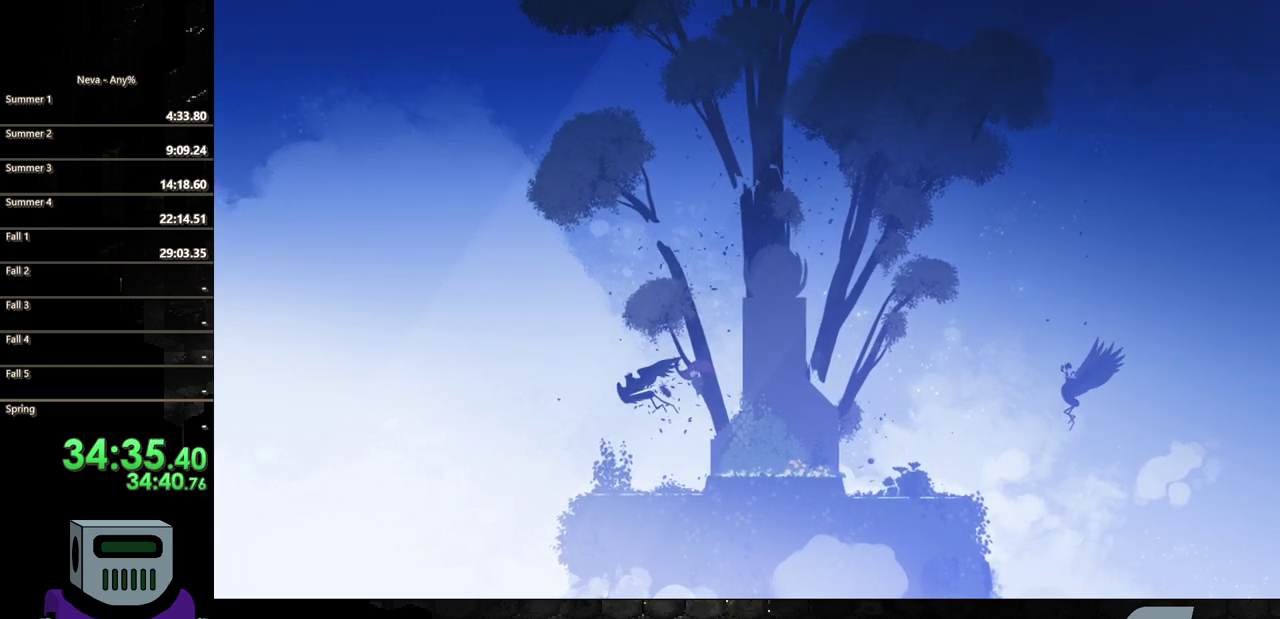
{"buttons": ["CROSS", "DPAD_LEFT"], "events": [[33, "SQUARE", "up"], [233, "CROSS", "down"]]}
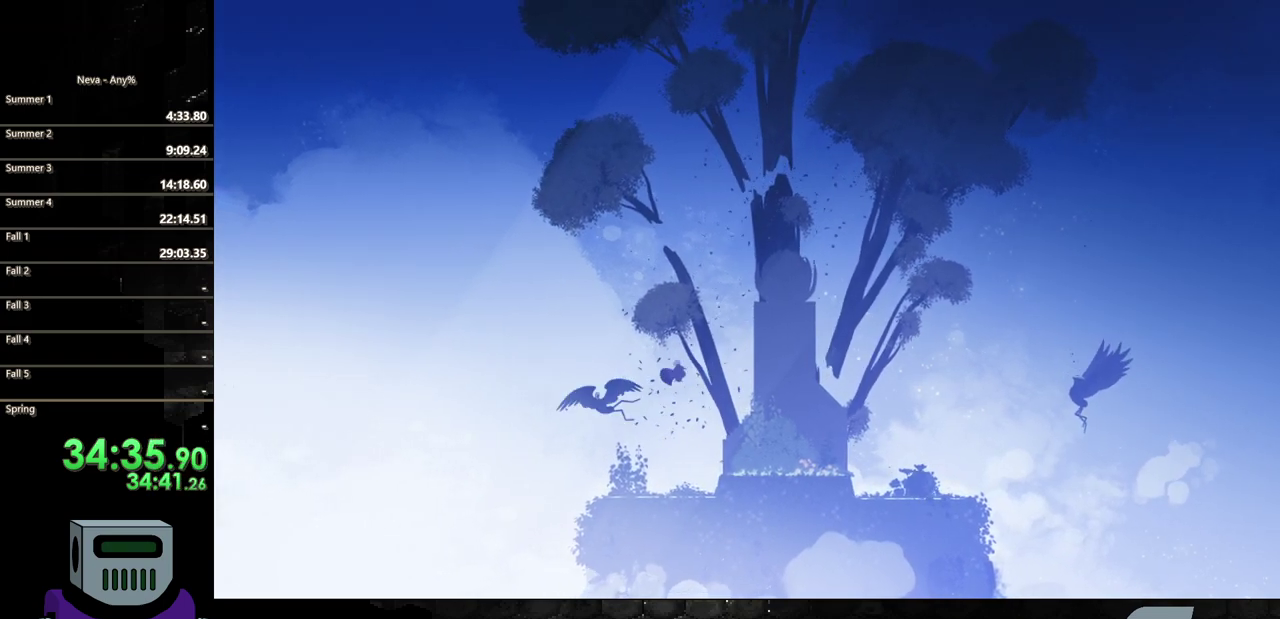
{"buttons": ["CROSS", "SQUARE", "DPAD_DOWN", "DPAD_LEFT"], "events": [[133, "CROSS", "up"], [233, "CROSS", "down"], [433, "SQUARE", "down"], [500, "DPAD_DOWN", "down"]]}
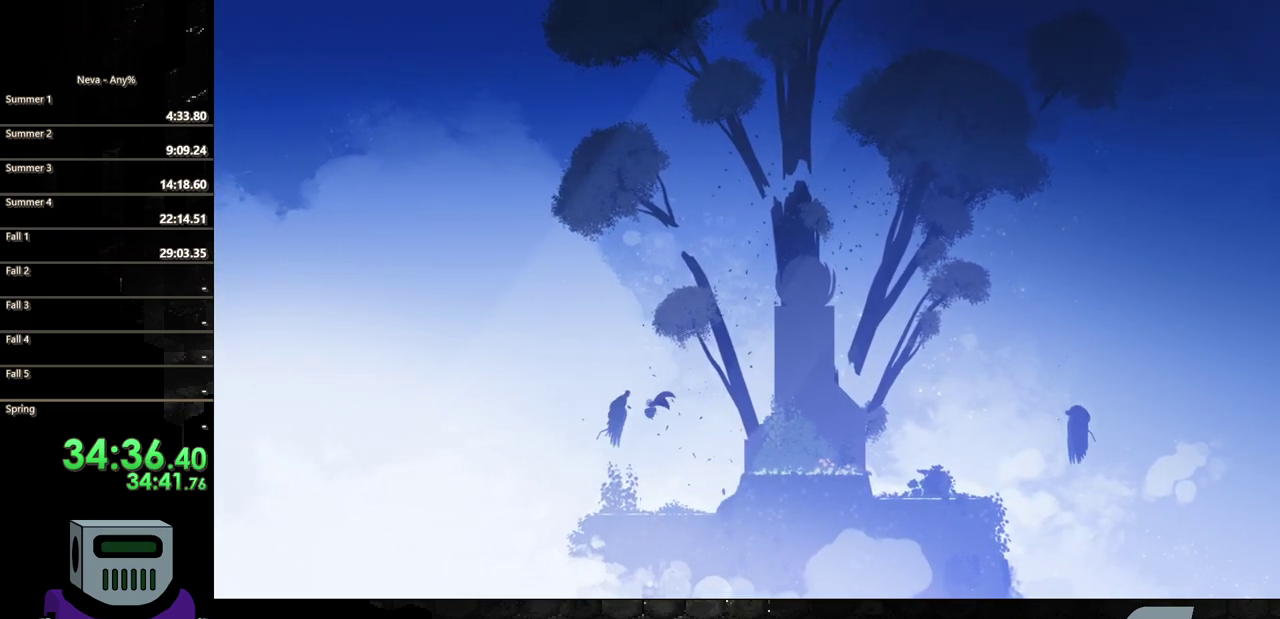
{"buttons": [], "events": [[33, "CROSS", "up"], [100, "SQUARE", "up"], [167, "SQUARE", "down"], [267, "DPAD_LEFT", "up"], [300, "SQUARE", "up"], [400, "DPAD_DOWN", "up"]]}
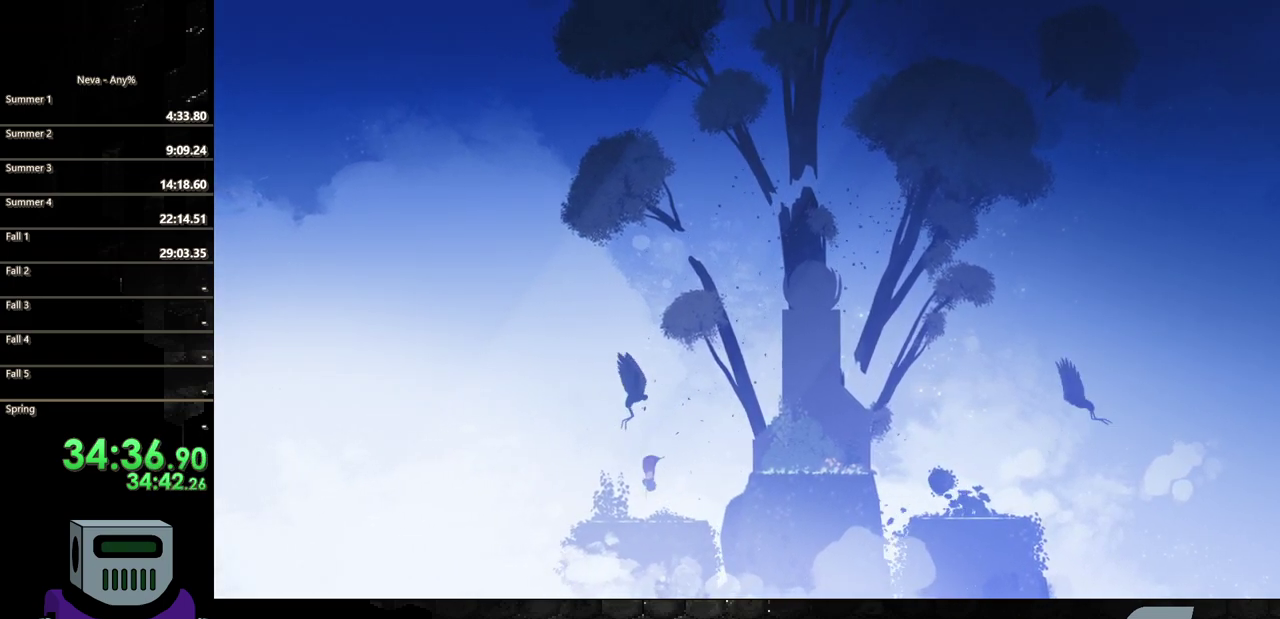
{"buttons": ["DPAD_LEFT"], "events": [[300, "DPAD_LEFT", "down"]]}
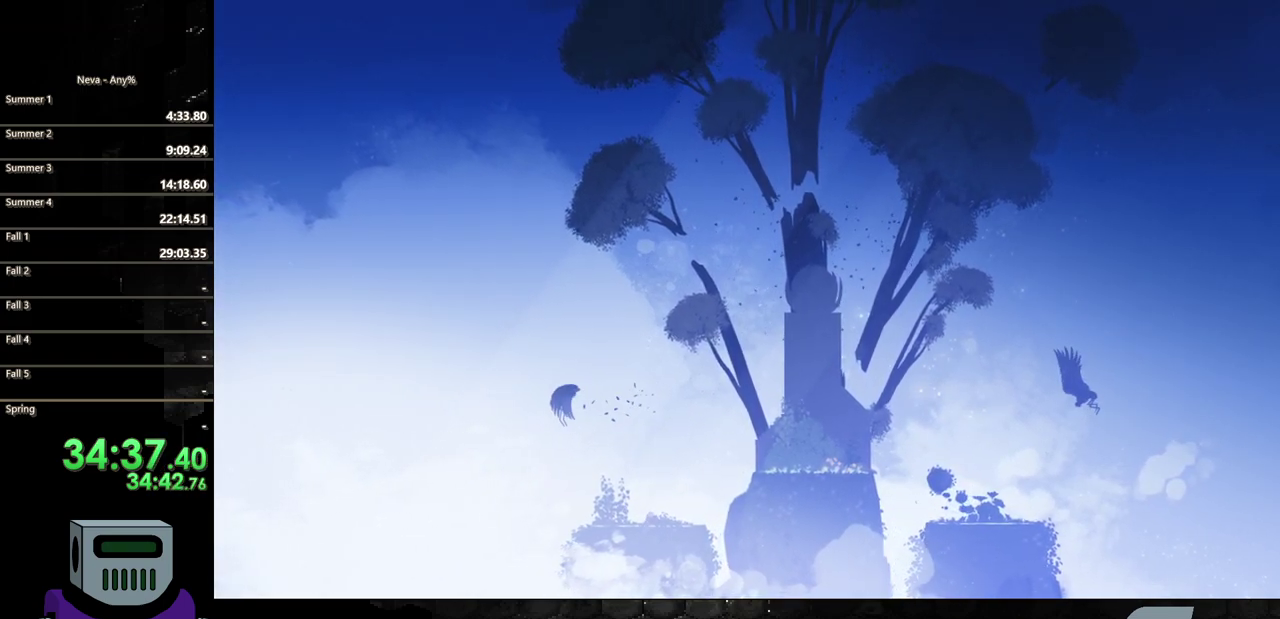
{"buttons": ["DPAD_RIGHT"], "events": [[283, "DPAD_LEFT", "up"], [400, "DPAD_RIGHT", "down"]]}
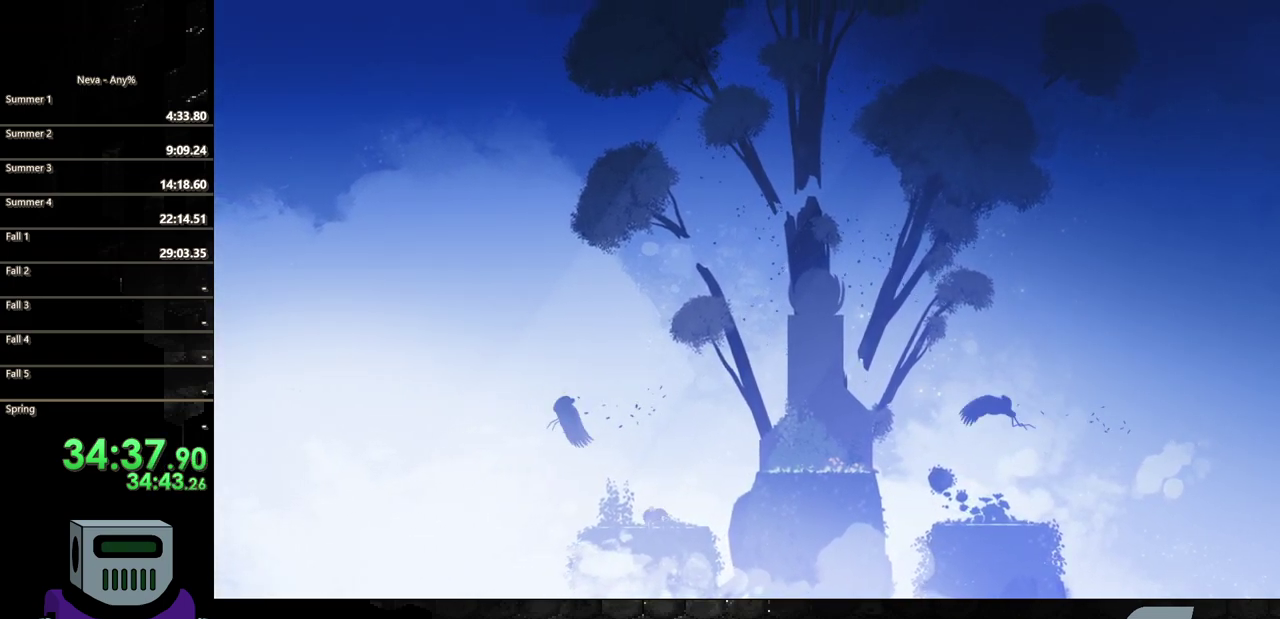
{"buttons": ["DPAD_RIGHT"], "events": [[367, "CROSS", "down"], [500, "CROSS", "up"]]}
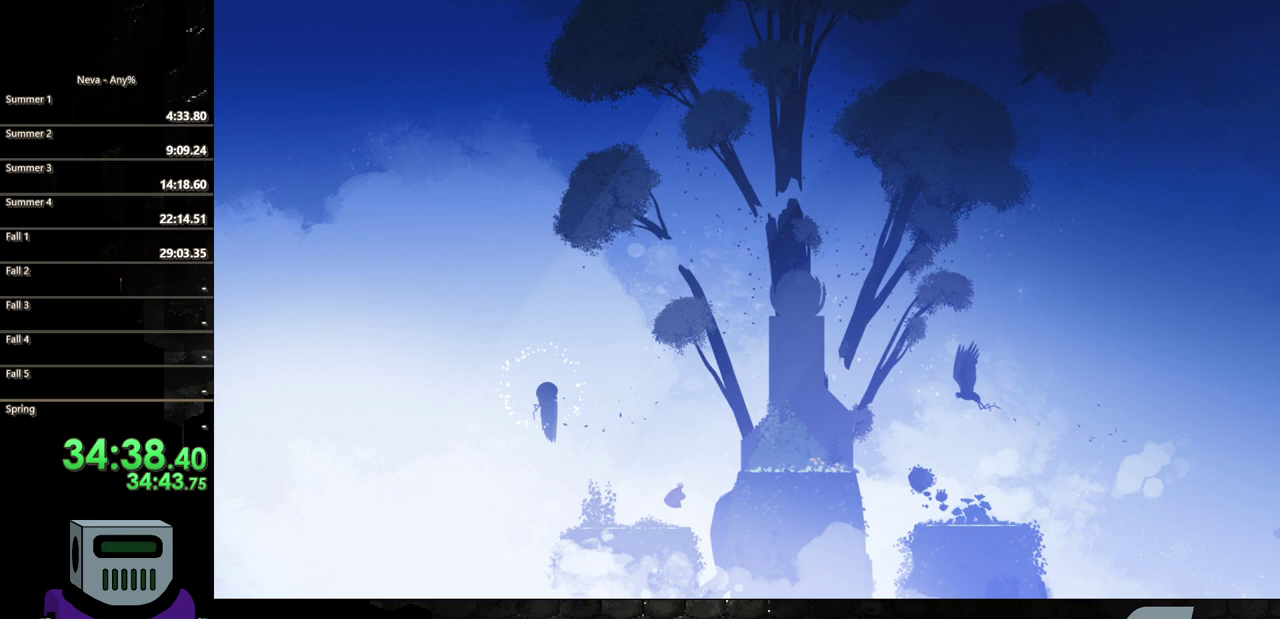
{"buttons": ["CIRCLE", "DPAD_DOWN", "DPAD_RIGHT"], "events": [[67, "CROSS", "down"], [67, "DPAD_DOWN", "down"], [350, "DPAD_DOWN", "up"], [400, "CROSS", "up"], [450, "CIRCLE", "down"], [467, "DPAD_DOWN", "down"]]}
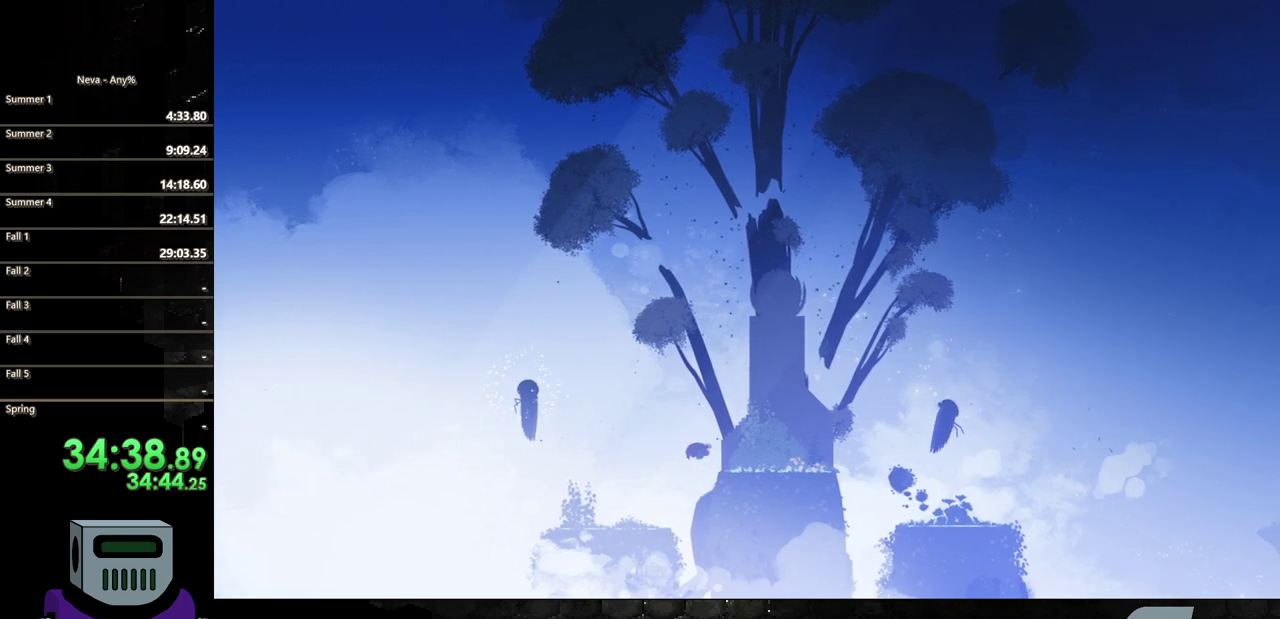
{"buttons": ["DPAD_RIGHT"], "events": [[50, "DPAD_DOWN", "up"], [250, "CIRCLE", "up"]]}
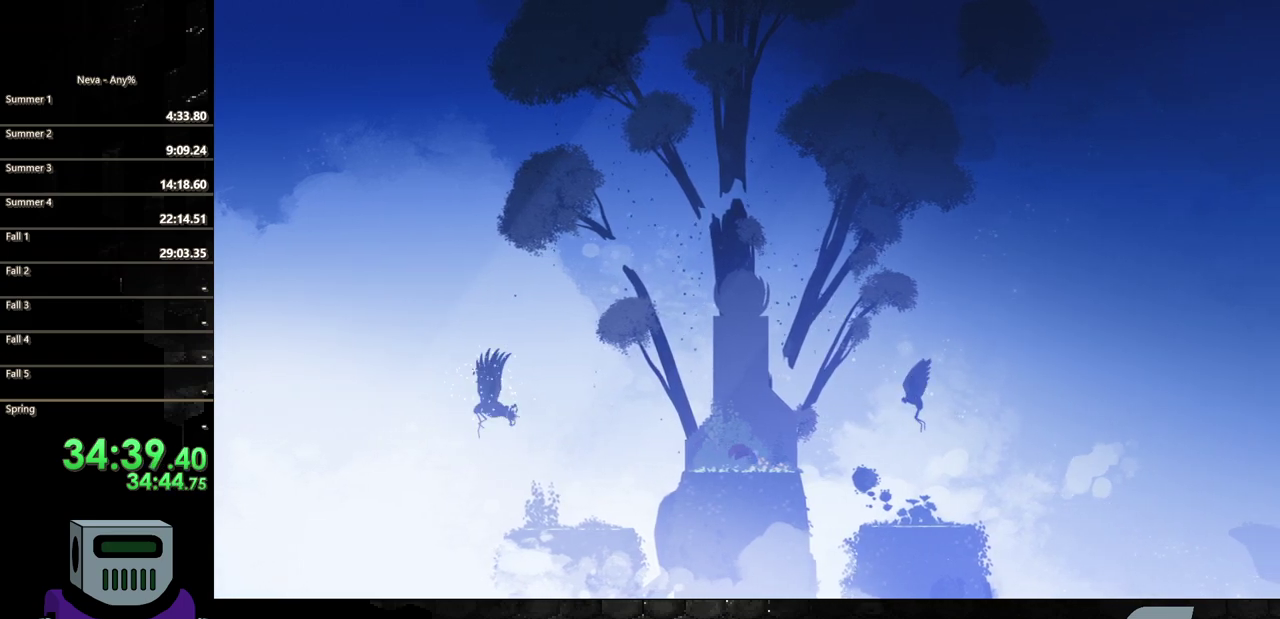
{"buttons": ["CROSS", "DPAD_RIGHT"], "events": [[400, "CROSS", "down"]]}
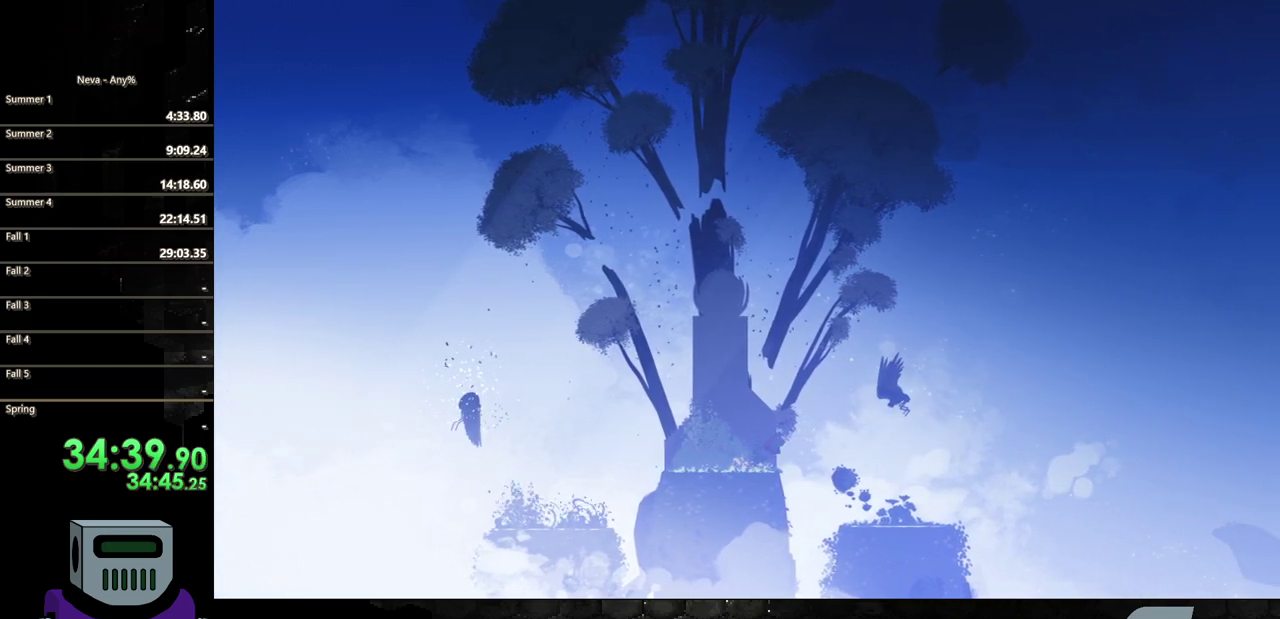
{"buttons": ["CROSS", "DPAD_RIGHT"], "events": [[33, "CROSS", "up"], [267, "CROSS", "down"]]}
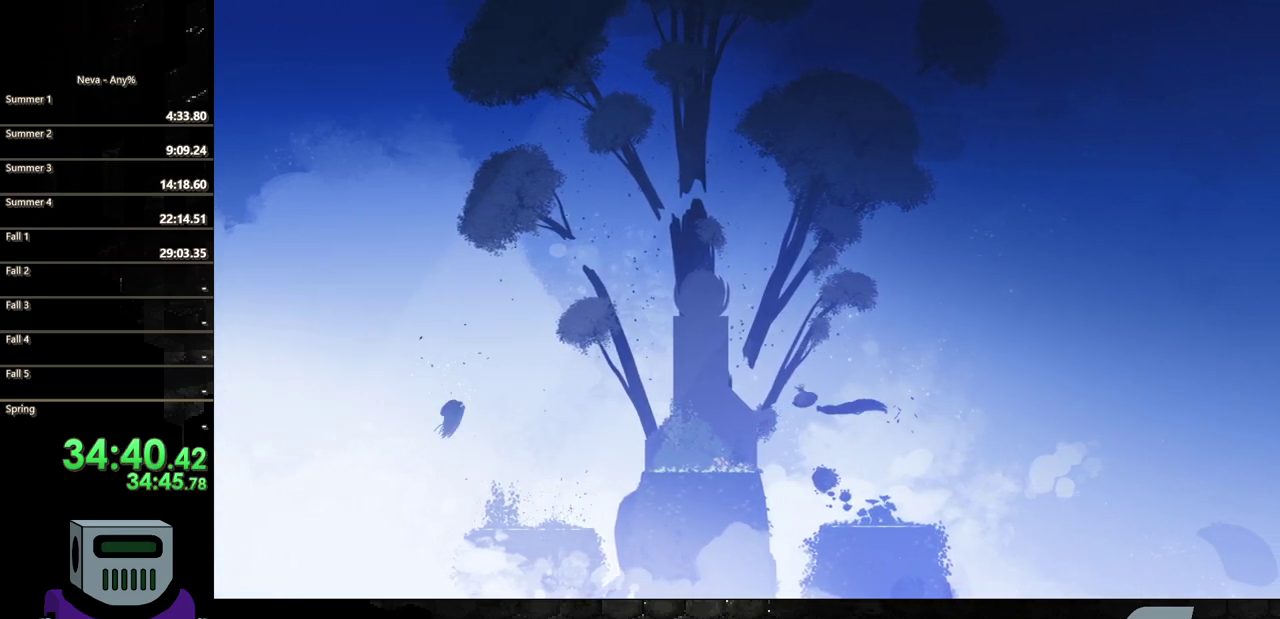
{"buttons": [], "events": [[100, "SQUARE", "down"], [167, "CROSS", "up"], [333, "DPAD_RIGHT", "up"], [500, "SQUARE", "up"]]}
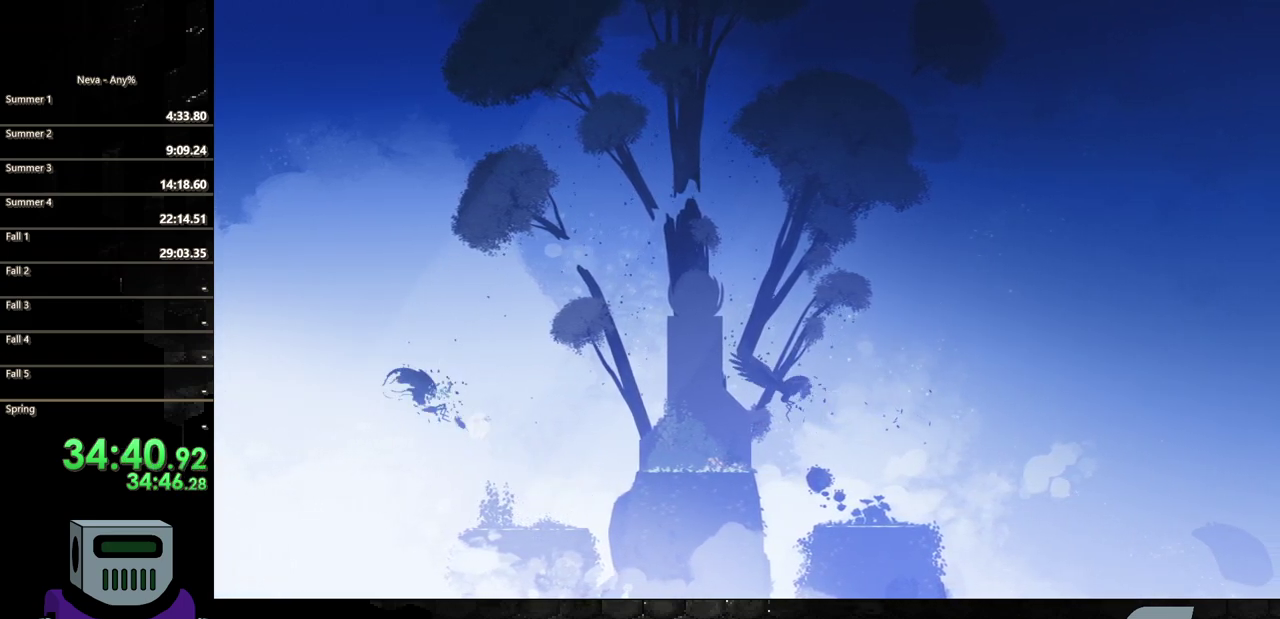
{"buttons": ["SQUARE"], "events": [[67, "SQUARE", "down"], [167, "SQUARE", "up"], [250, "SQUARE", "down"], [367, "SQUARE", "up"], [433, "SQUARE", "down"]]}
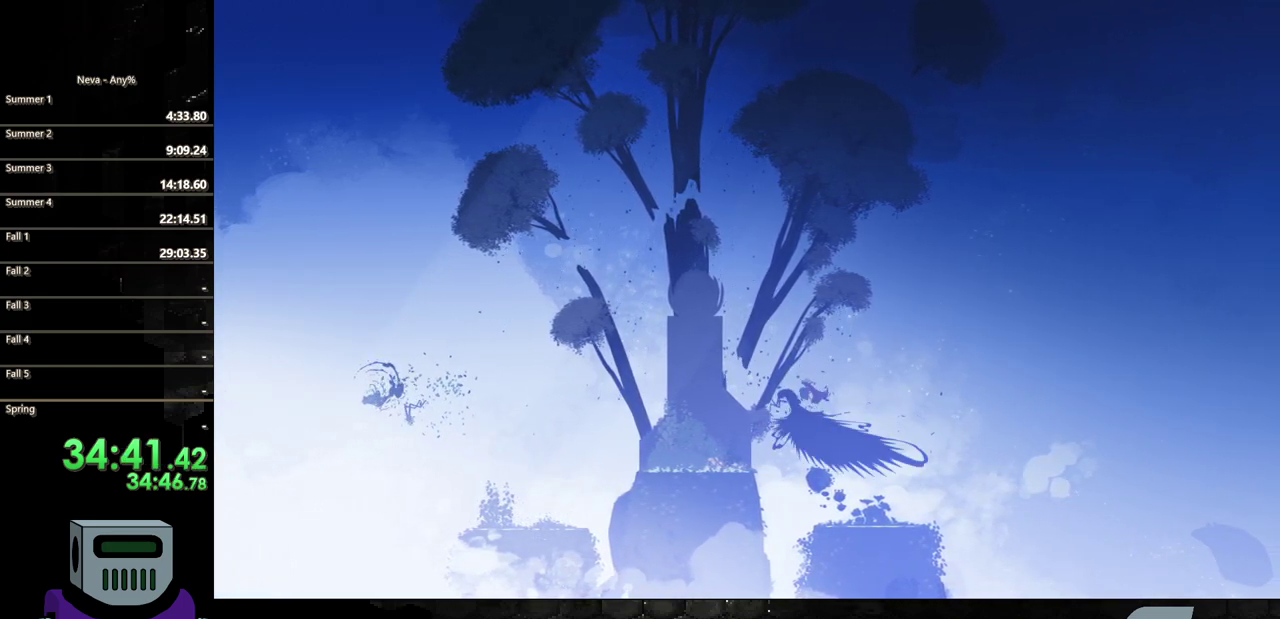
{"buttons": ["DPAD_LEFT"], "events": [[67, "SQUARE", "up"], [133, "SQUARE", "down"], [233, "SQUARE", "up"], [300, "SQUARE", "down"], [433, "SQUARE", "up"], [500, "DPAD_LEFT", "down"]]}
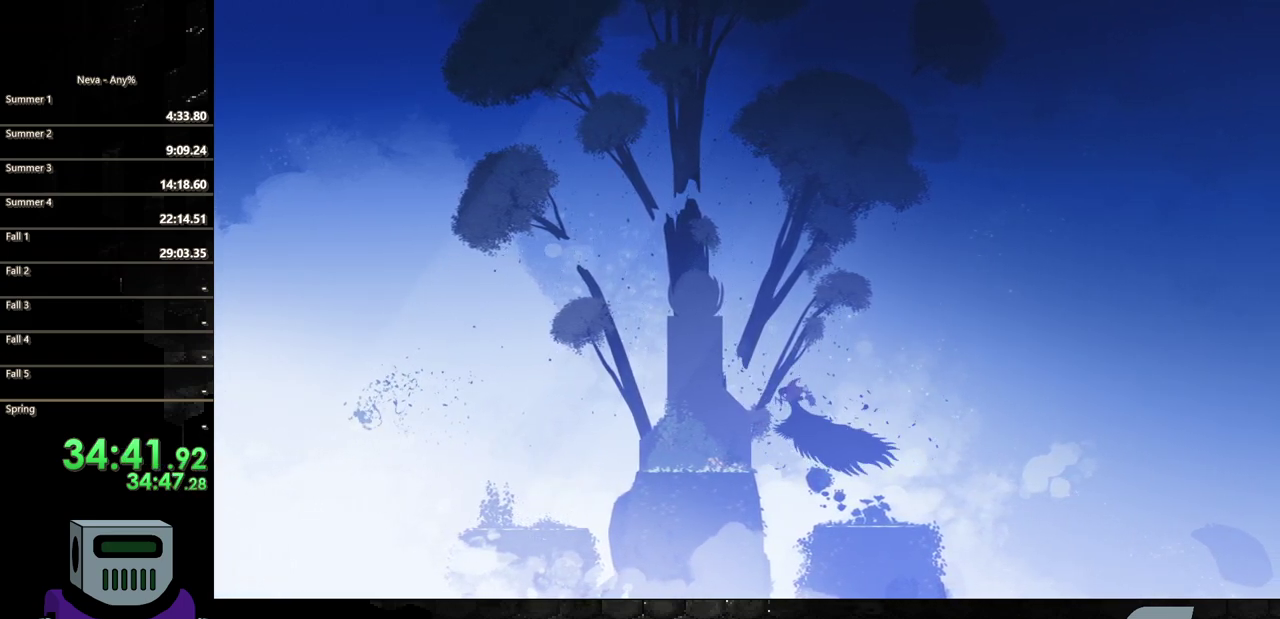
{"buttons": ["CROSS", "DPAD_RIGHT"], "events": [[133, "DPAD_UP", "down"], [167, "CROSS", "down"], [167, "DPAD_LEFT", "up"], [267, "DPAD_RIGHT", "down"], [267, "DPAD_UP", "up"]]}
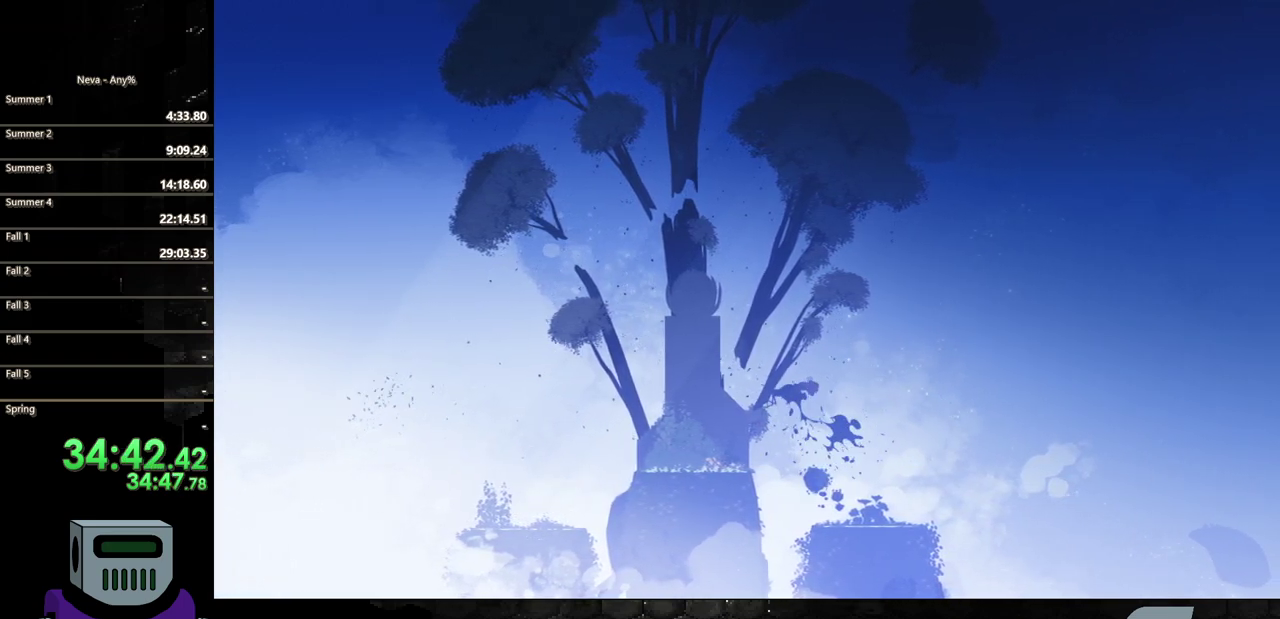
{"buttons": ["SQUARE", "DPAD_DOWN", "DPAD_RIGHT"], "events": [[67, "CROSS", "up"], [100, "DPAD_DOWN", "down"], [133, "CROSS", "down"], [133, "DPAD_RIGHT", "up"], [167, "DPAD_DOWN", "up"], [167, "DPAD_LEFT", "down"], [367, "SQUARE", "down"], [400, "DPAD_DOWN", "down"], [433, "CROSS", "up"], [433, "DPAD_LEFT", "up"], [500, "DPAD_RIGHT", "down"]]}
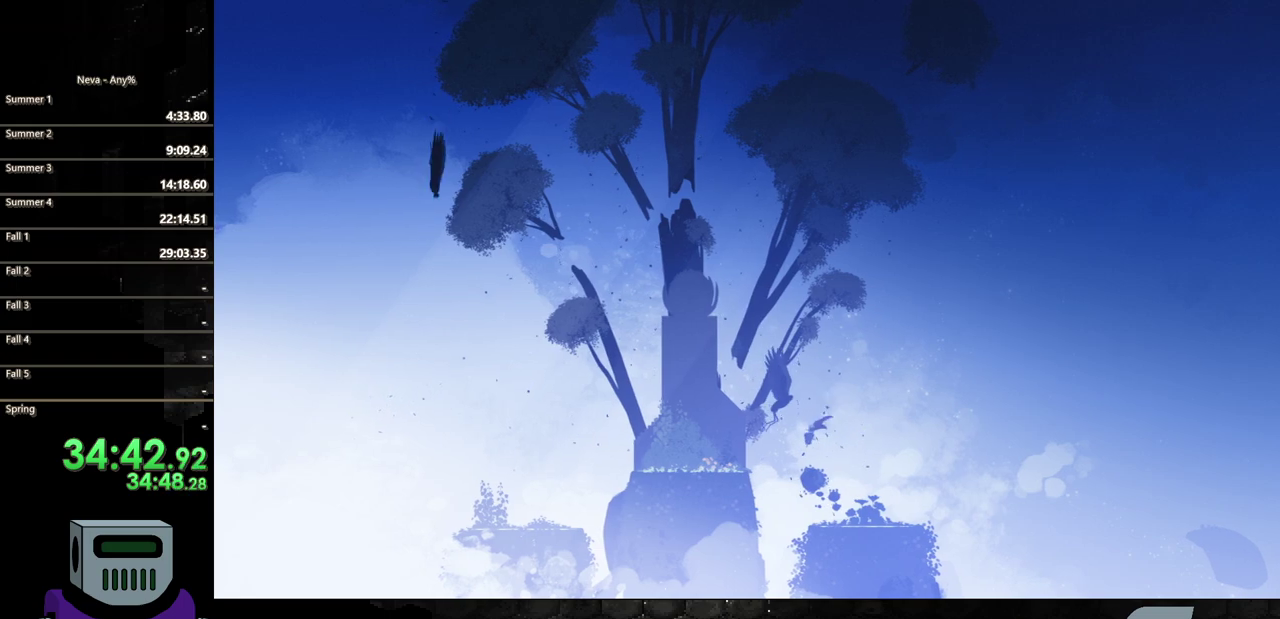
{"buttons": [], "events": [[33, "SQUARE", "up"], [67, "DPAD_DOWN", "up"], [500, "DPAD_RIGHT", "up"]]}
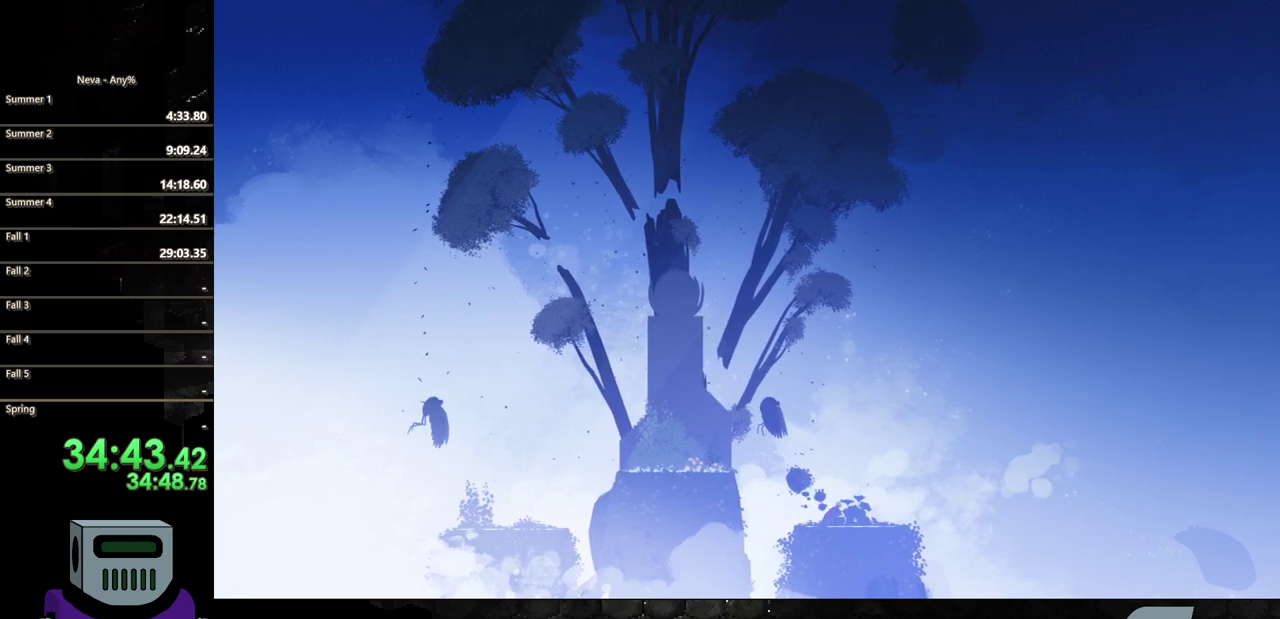
{"buttons": ["CROSS", "DPAD_LEFT"], "events": [[33, "DPAD_LEFT", "down"], [450, "CROSS", "down"]]}
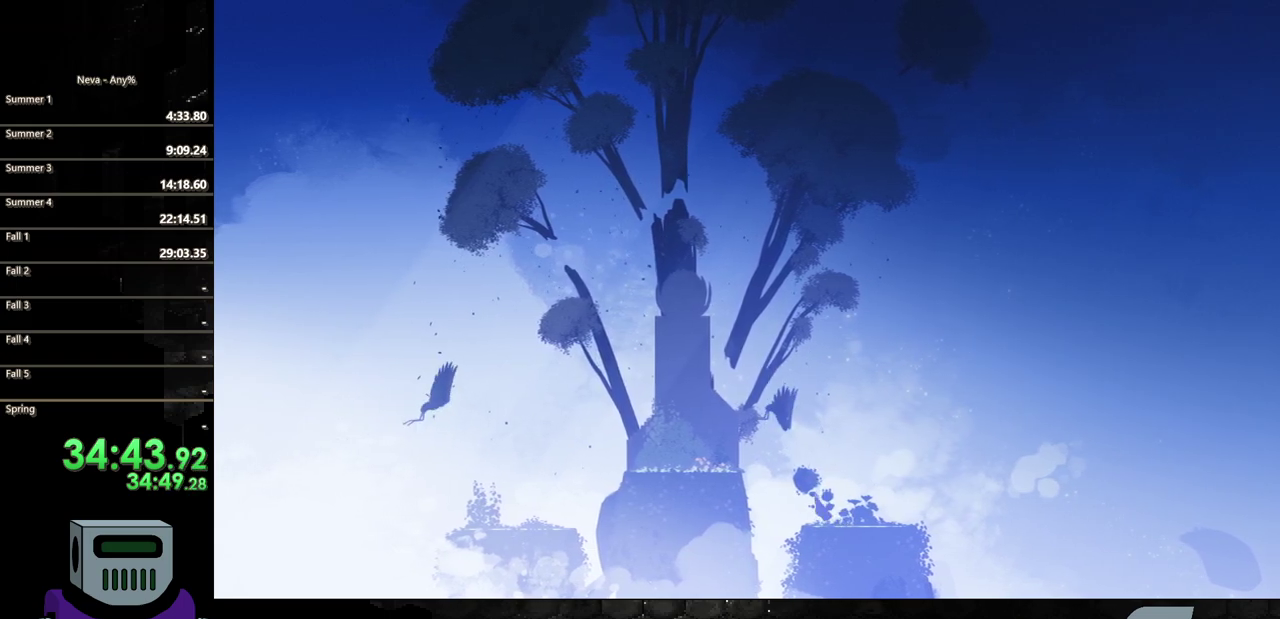
{"buttons": ["CROSS", "DPAD_LEFT"], "events": [[150, "CROSS", "up"], [217, "CROSS", "down"]]}
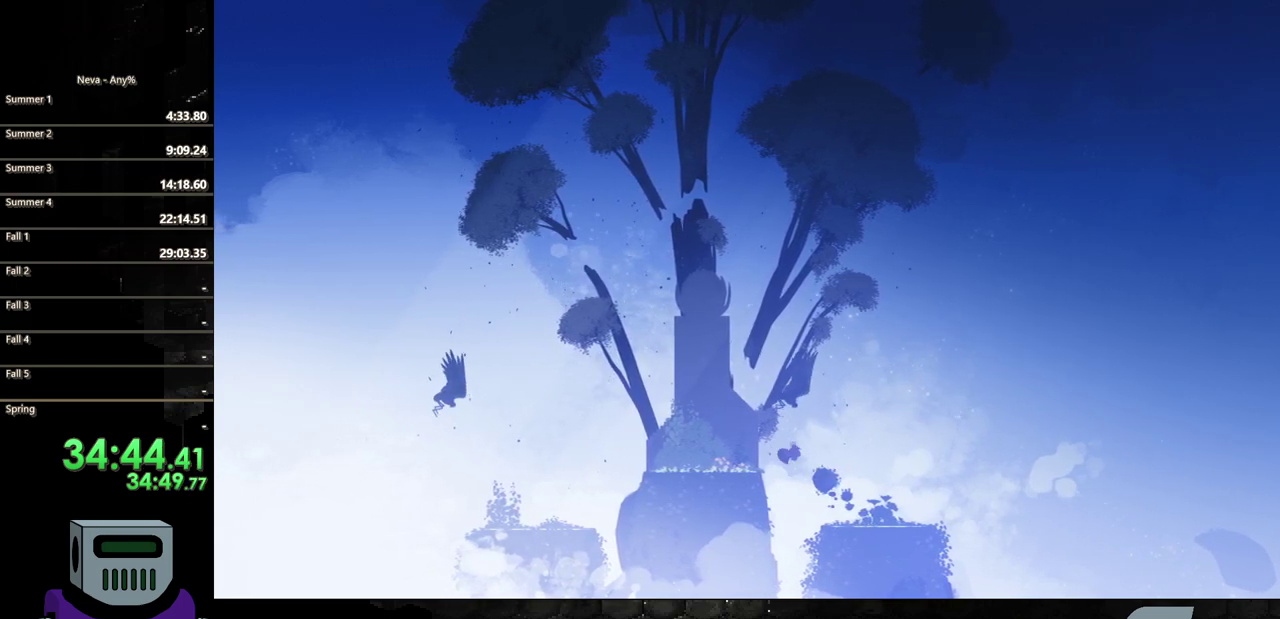
{"buttons": [], "events": [[50, "CIRCLE", "down"], [83, "CROSS", "up"], [217, "CIRCLE", "up"], [417, "DPAD_LEFT", "up"]]}
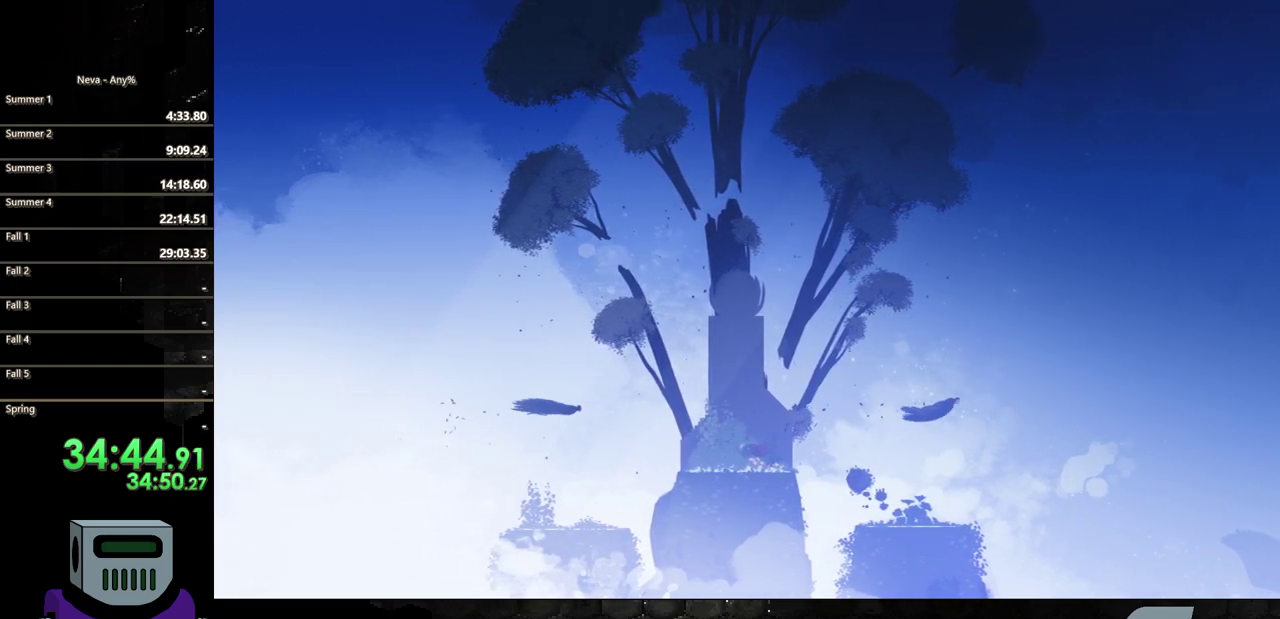
{"buttons": ["CROSS"], "events": [[150, "DPAD_LEFT", "down"], [350, "CROSS", "down"], [350, "DPAD_LEFT", "up"]]}
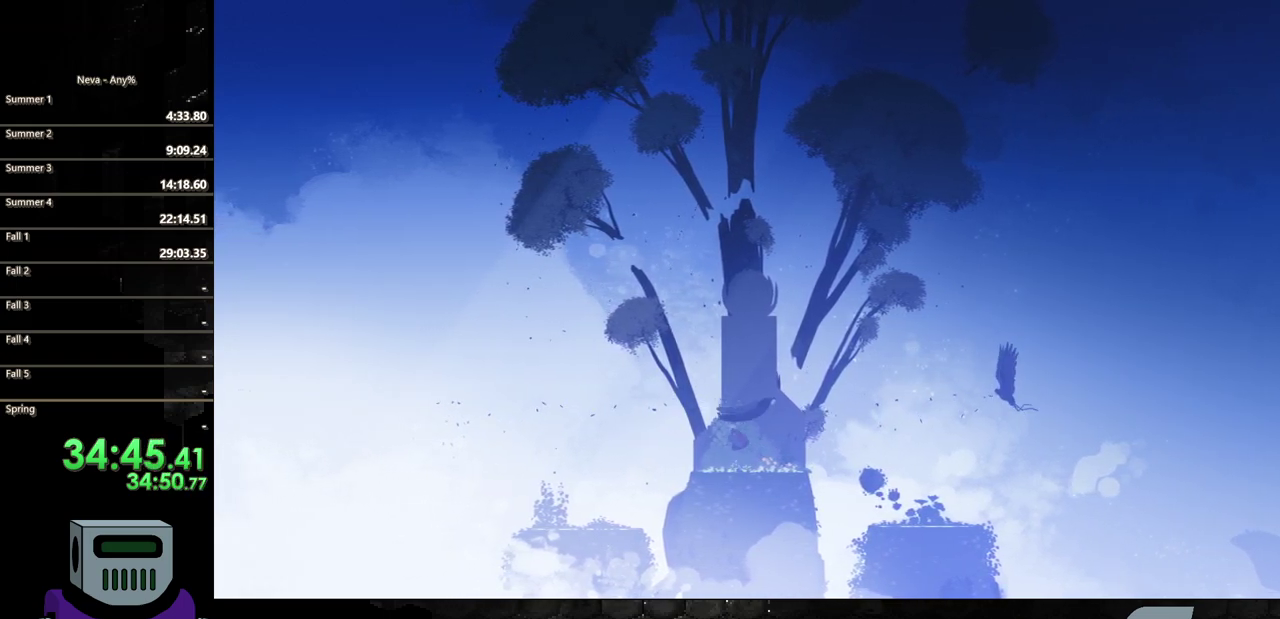
{"buttons": ["CROSS"], "events": [[150, "DPAD_RIGHT", "down"], [217, "CROSS", "up"], [283, "CROSS", "down"], [383, "DPAD_RIGHT", "up"]]}
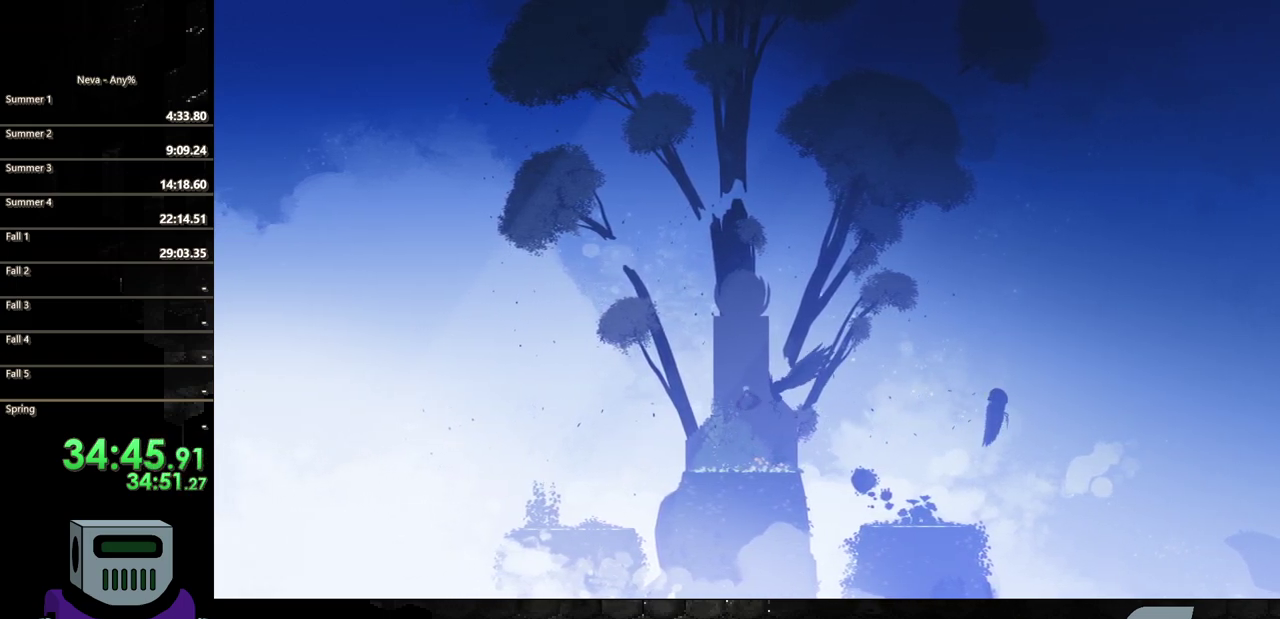
{"buttons": ["SQUARE", "DPAD_RIGHT"], "events": [[50, "CROSS", "up"], [50, "SQUARE", "down"], [183, "DPAD_RIGHT", "down"], [183, "SQUARE", "up"], [250, "DPAD_RIGHT", "up"], [250, "SQUARE", "down"], [350, "DPAD_RIGHT", "down"], [350, "SQUARE", "up"], [417, "SQUARE", "down"]]}
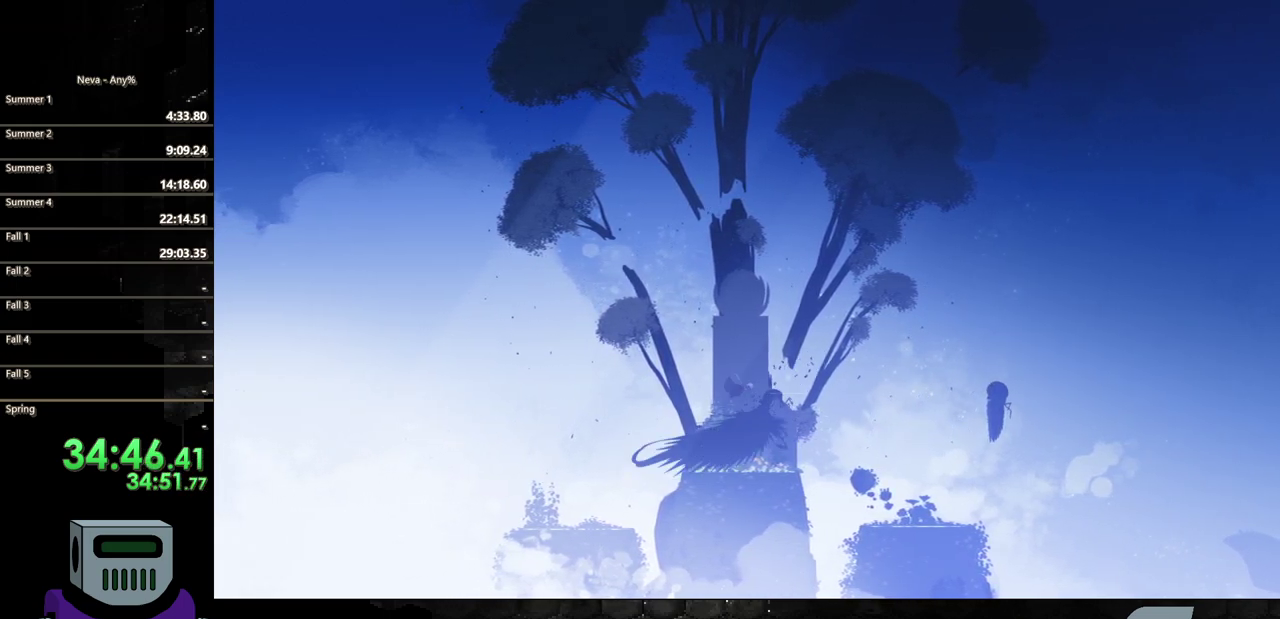
{"buttons": ["SQUARE"], "events": [[17, "SQUARE", "up"], [117, "DPAD_RIGHT", "up"], [117, "SQUARE", "down"], [217, "SQUARE", "up"], [283, "SQUARE", "down"], [383, "SQUARE", "up"], [450, "SQUARE", "down"]]}
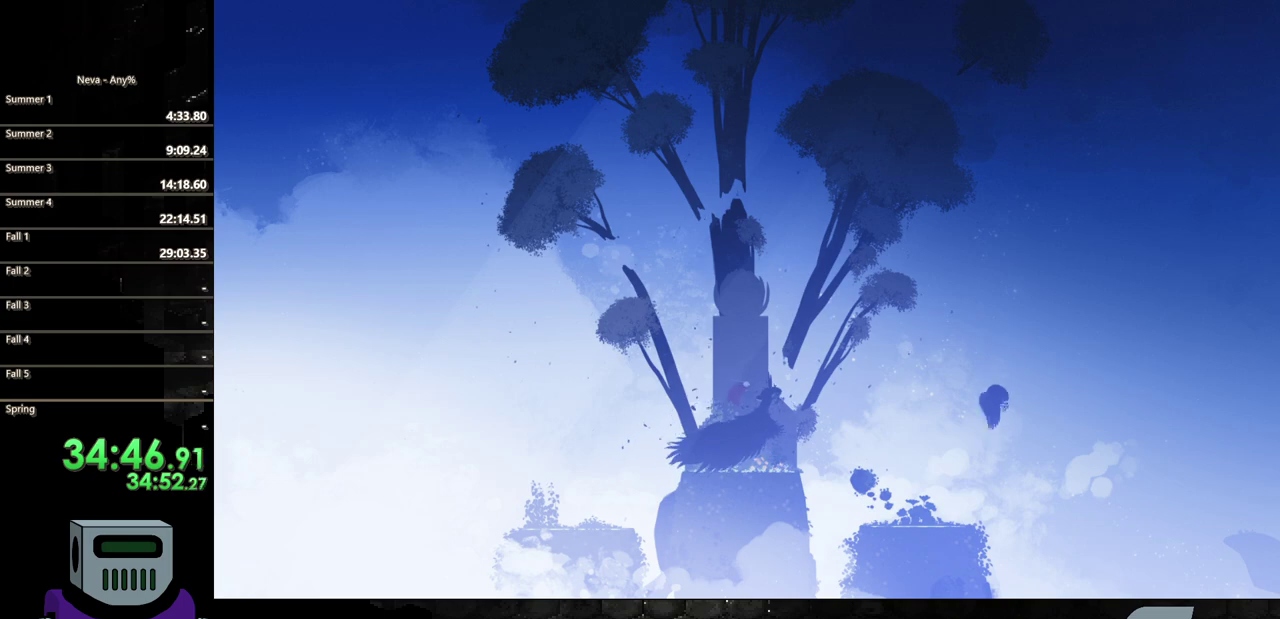
{"buttons": ["SQUARE"], "events": [[50, "SQUARE", "up"], [117, "SQUARE", "down"], [217, "SQUARE", "up"], [283, "SQUARE", "down"], [383, "SQUARE", "up"], [450, "SQUARE", "down"]]}
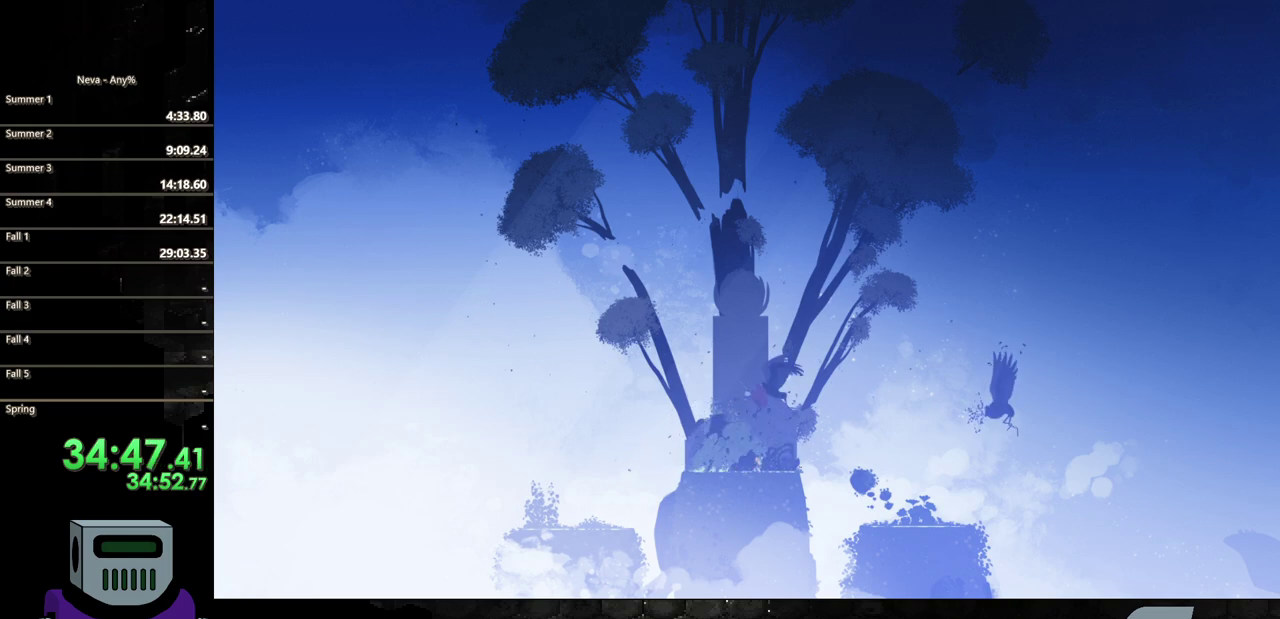
{"buttons": ["DPAD_RIGHT"], "events": [[83, "SQUARE", "up"], [150, "SQUARE", "down"], [250, "SQUARE", "up"], [383, "DPAD_RIGHT", "down"]]}
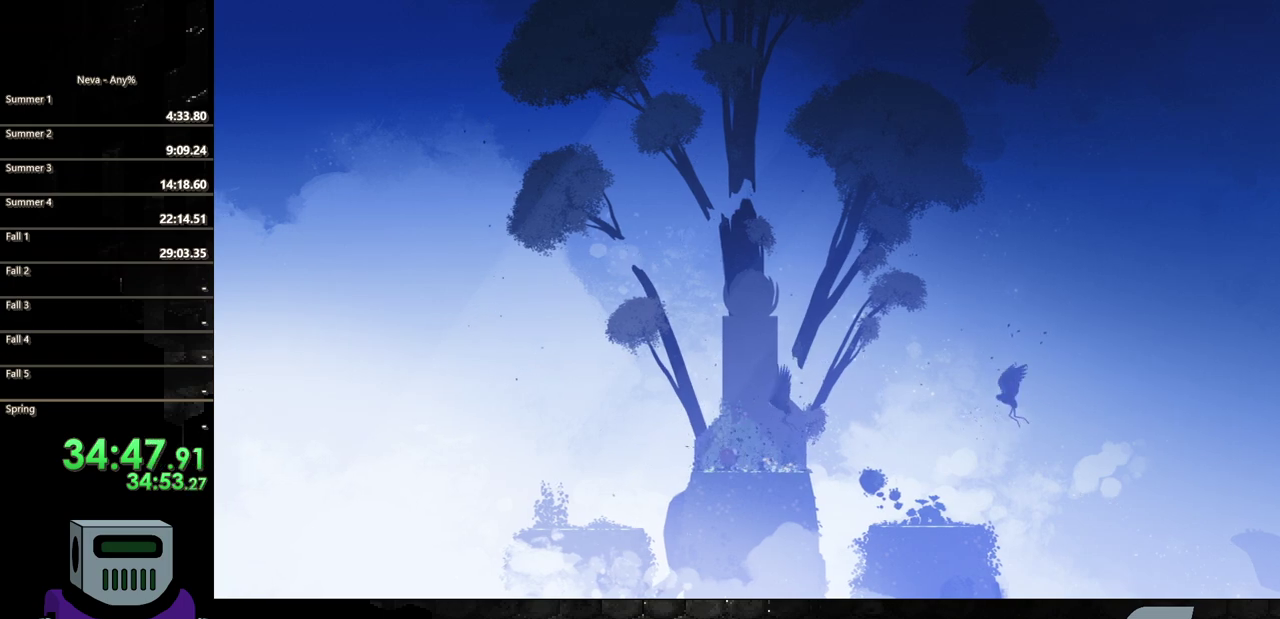
{"buttons": ["CROSS", "DPAD_RIGHT"], "events": [[350, "CROSS", "down"]]}